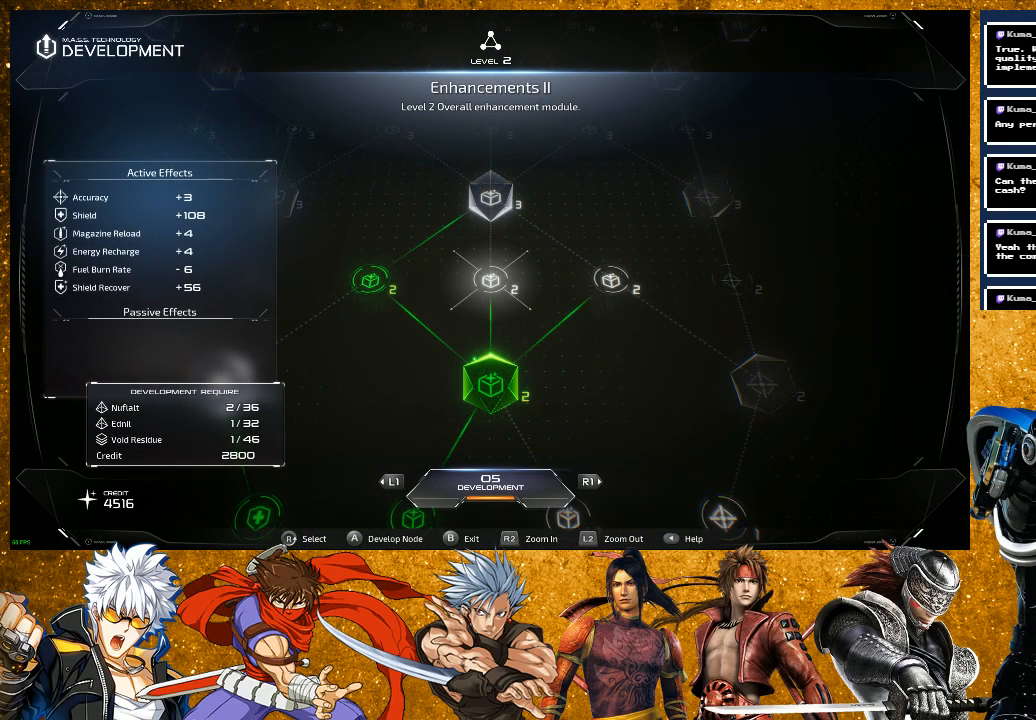
Gameplay with a controller (PlayStation layout); each line is a JSON object with the inputs held at the frame after it. "events" lists button and stick changes between this image and that frame as [ms after this image, input, new state], when the widget could be followed in between. Not read: L3.
{"buttons": [], "left_stick": "center", "right_stick": "center", "events": []}
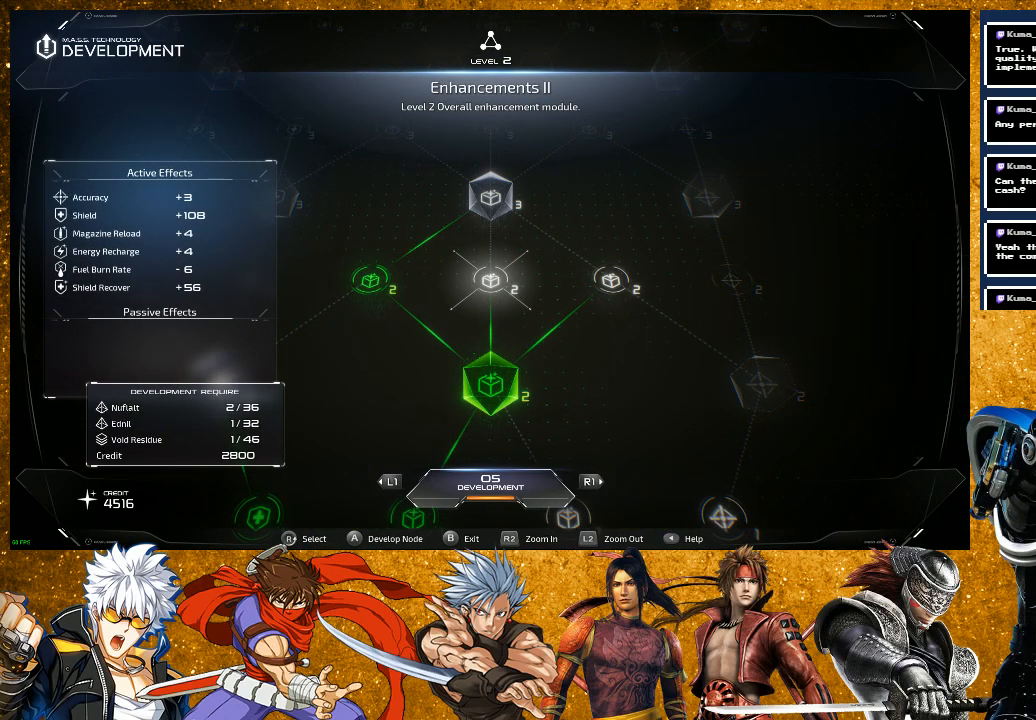
{"buttons": [], "left_stick": "center", "right_stick": "right", "events": [[467, "right_stick", "right"]]}
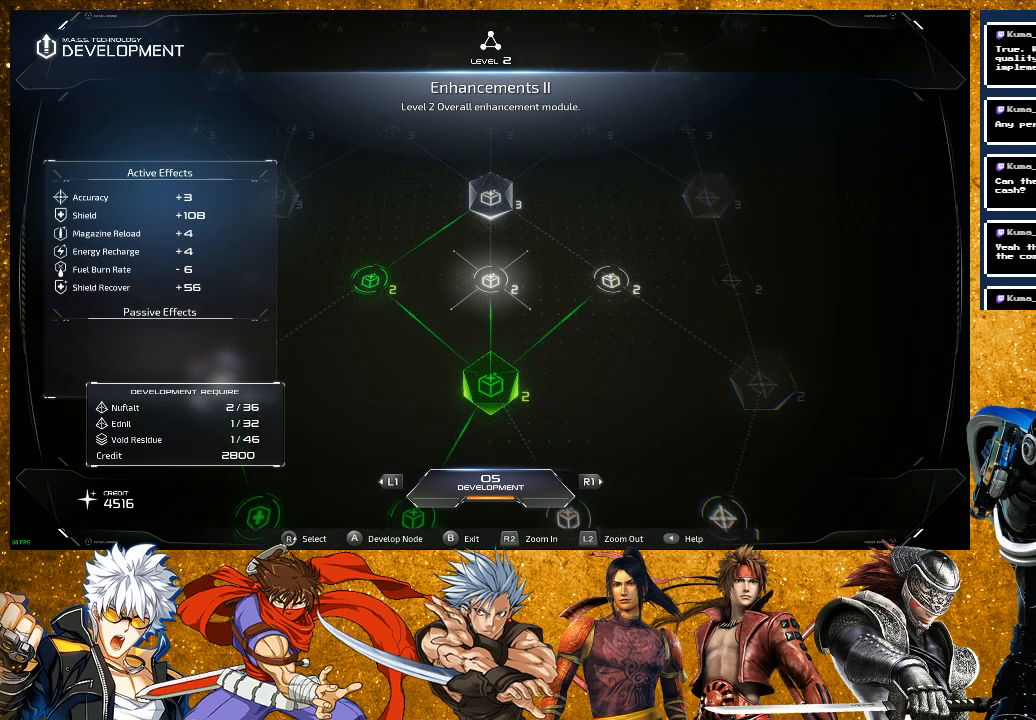
{"buttons": [], "left_stick": "center", "right_stick": "center", "events": [[133, "right_stick", "center"]]}
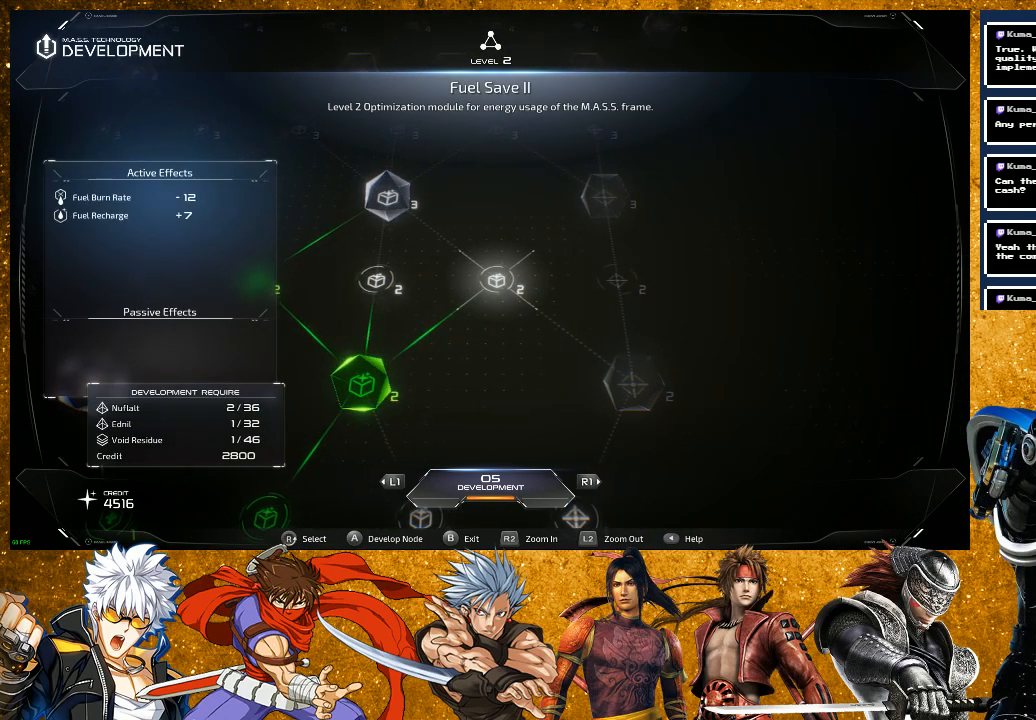
{"buttons": [], "left_stick": "center", "right_stick": "center", "events": []}
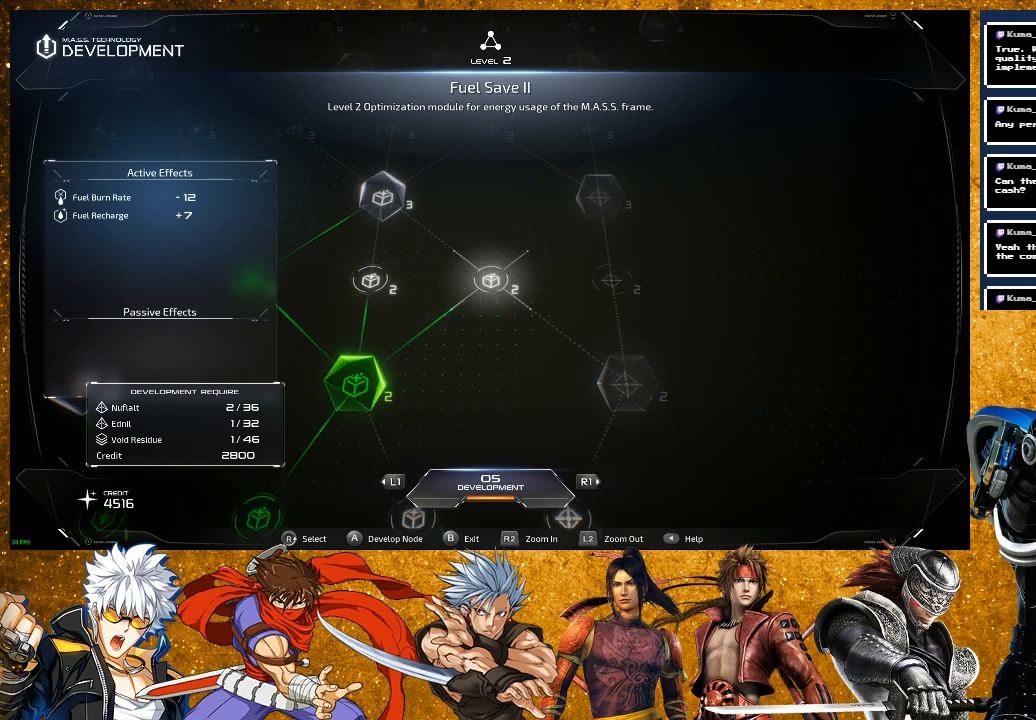
{"buttons": [], "left_stick": "center", "right_stick": "center", "events": [[250, "right_stick", "left"], [433, "right_stick", "center"]]}
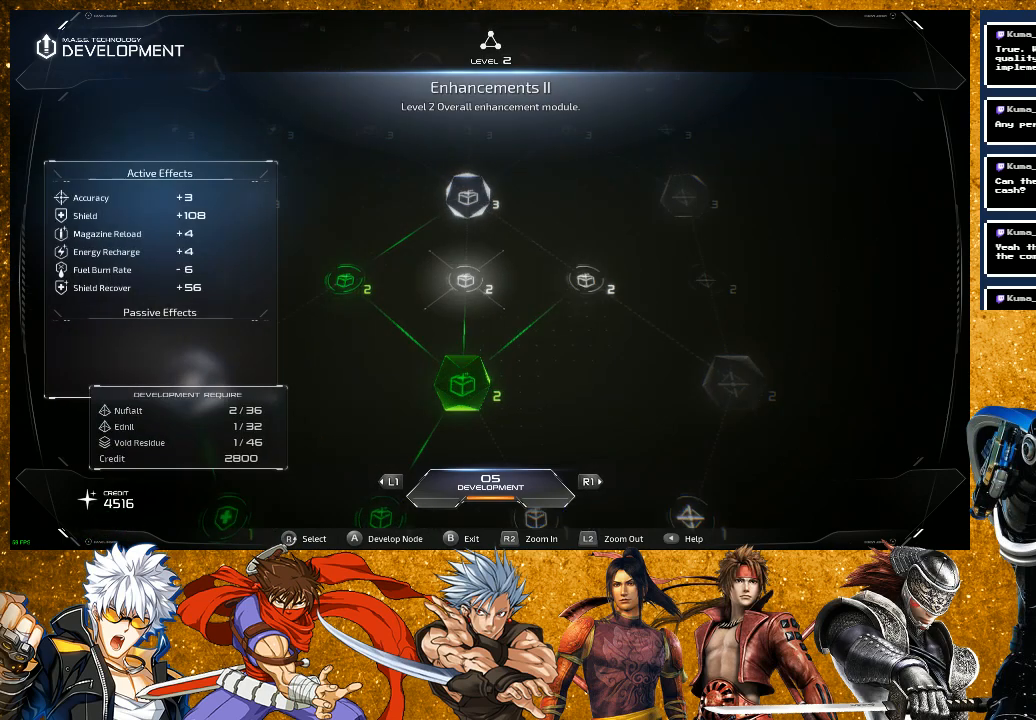
{"buttons": [], "left_stick": "center", "right_stick": "center", "events": [[200, "right_stick", "up"], [383, "right_stick", "center"]]}
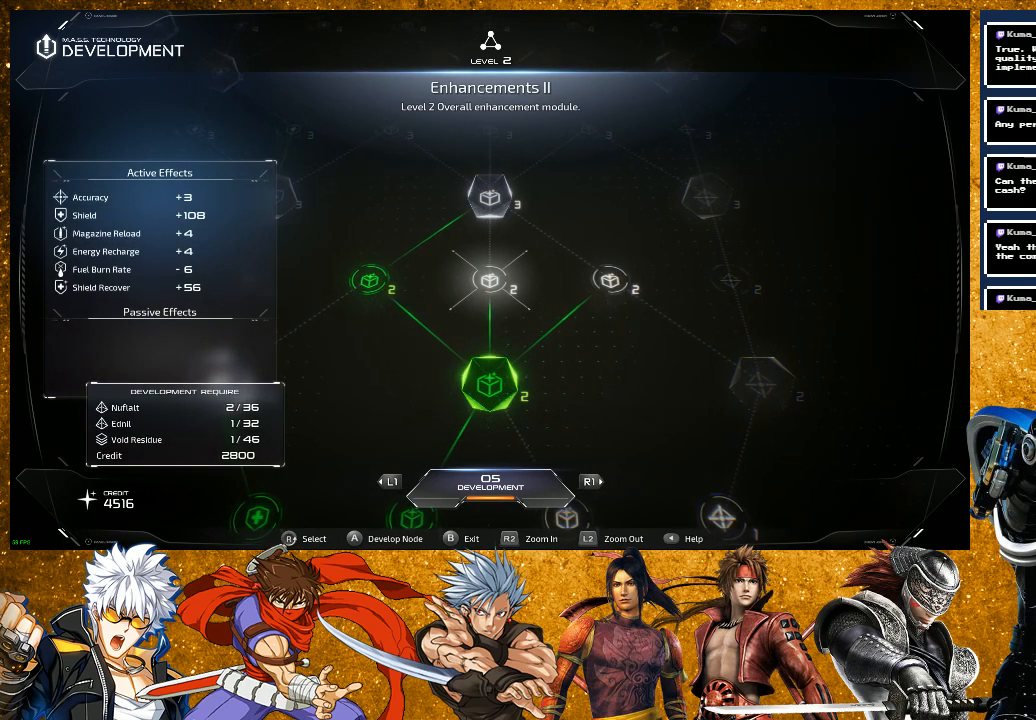
{"buttons": [], "left_stick": "center", "right_stick": "center", "events": [[100, "right_stick", "up"], [250, "right_stick", "center"]]}
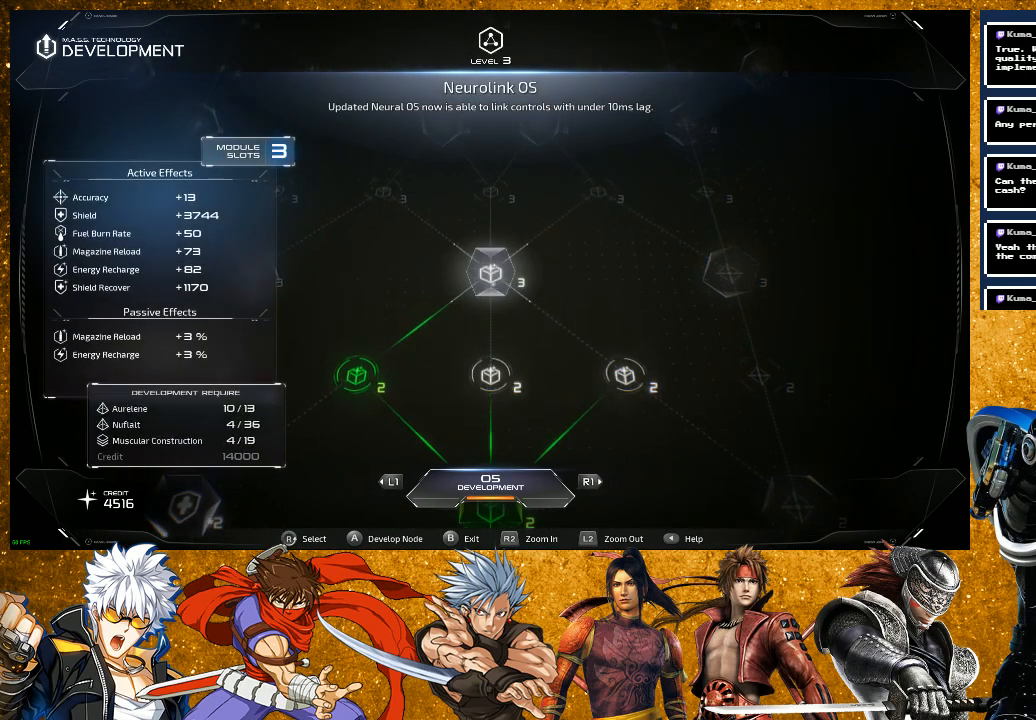
{"buttons": [], "left_stick": "center", "right_stick": "center", "events": []}
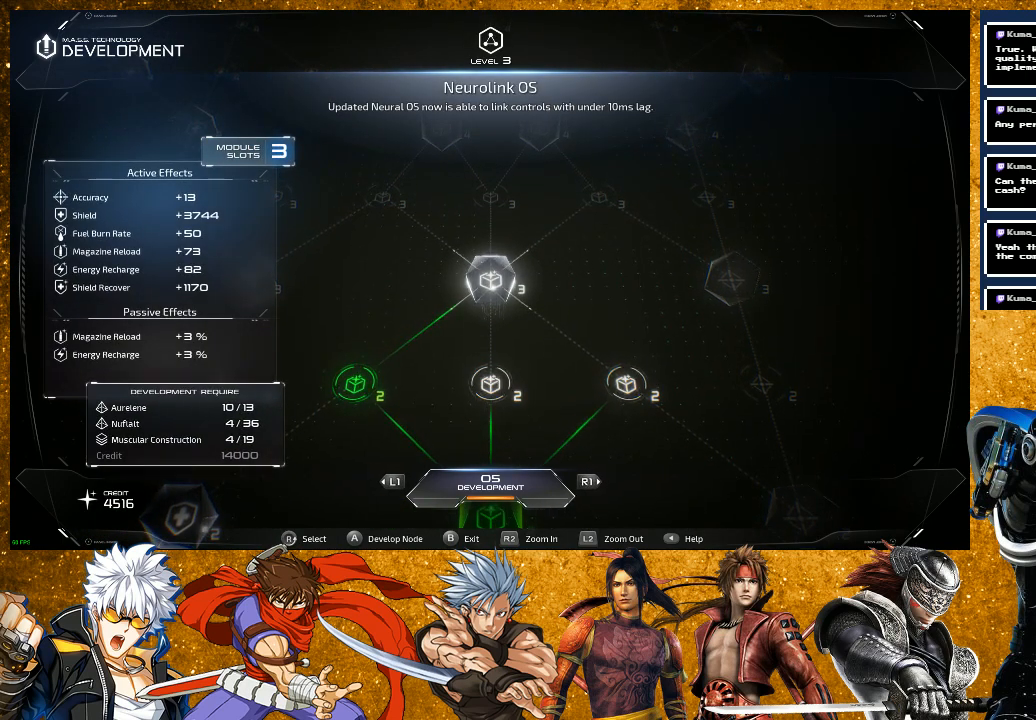
{"buttons": [], "left_stick": "center", "right_stick": "center", "events": []}
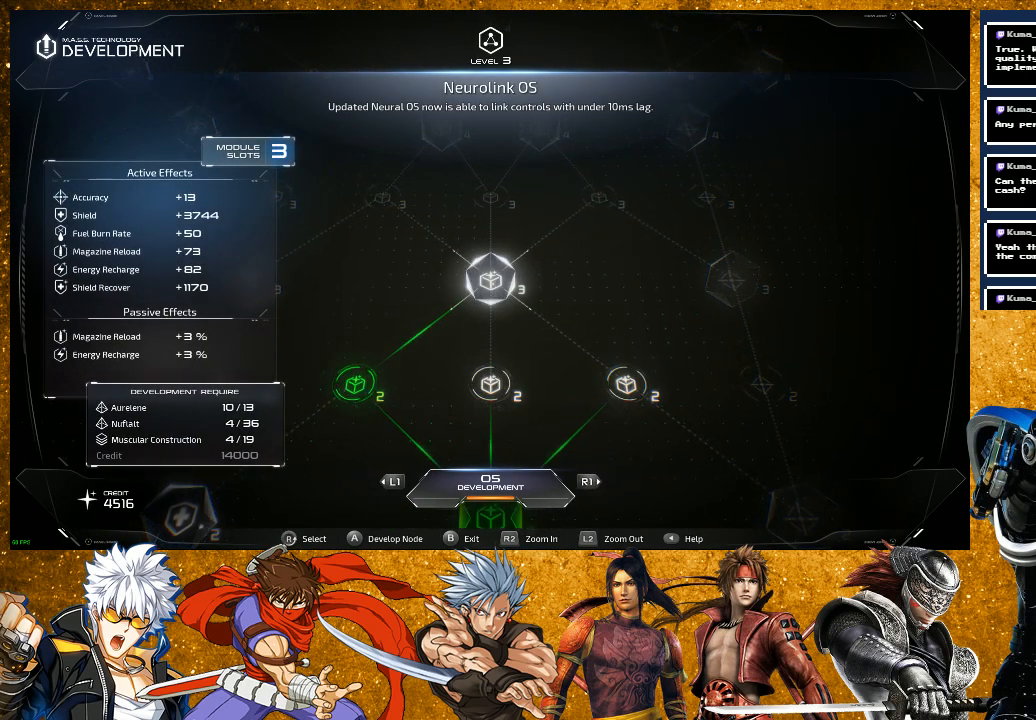
{"buttons": [], "left_stick": "center", "right_stick": "down", "events": [[17, "right_stick", "down-left"], [167, "right_stick", "center"], [467, "right_stick", "down"]]}
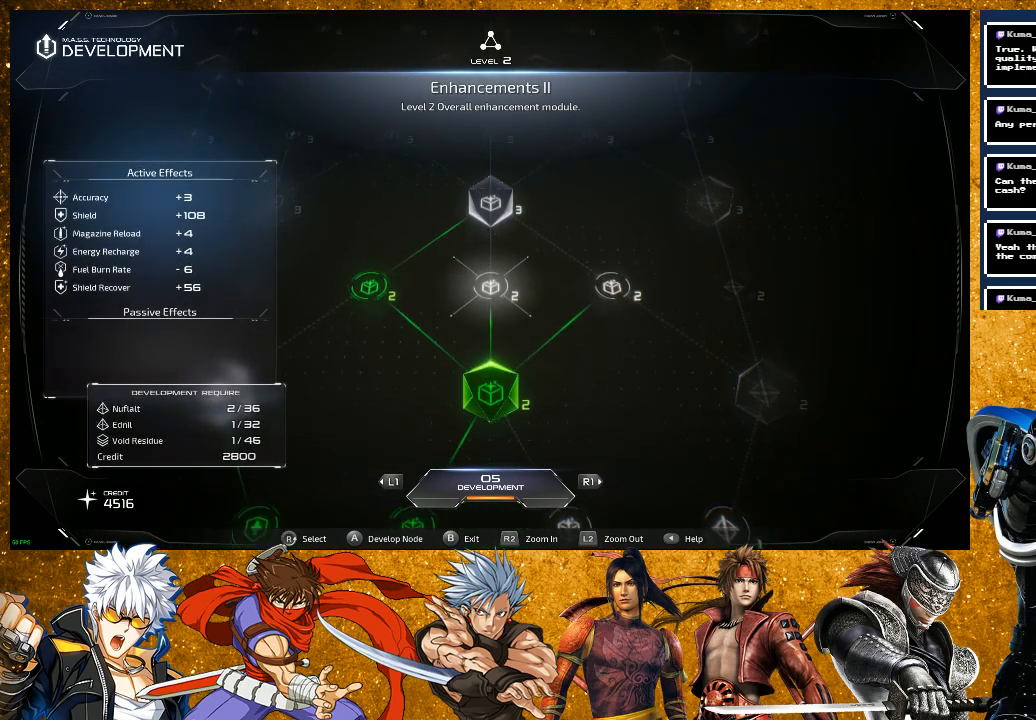
{"buttons": [], "left_stick": "center", "right_stick": "down", "events": [[133, "right_stick", "center"], [333, "right_stick", "down"]]}
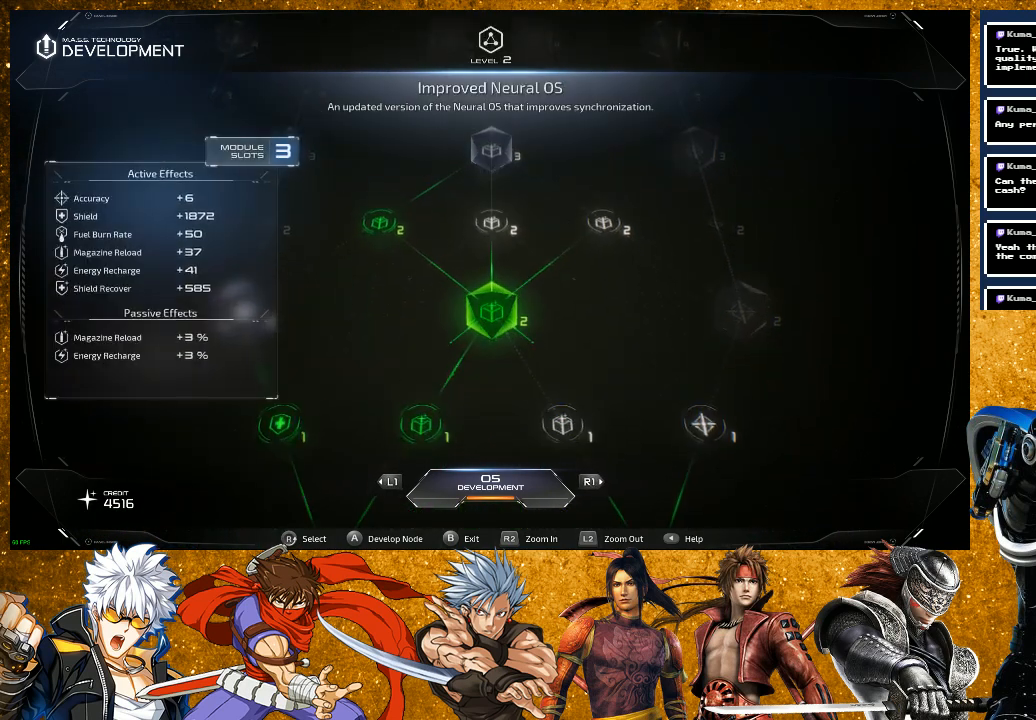
{"buttons": [], "left_stick": "center", "right_stick": "center", "events": [[17, "right_stick", "center"]]}
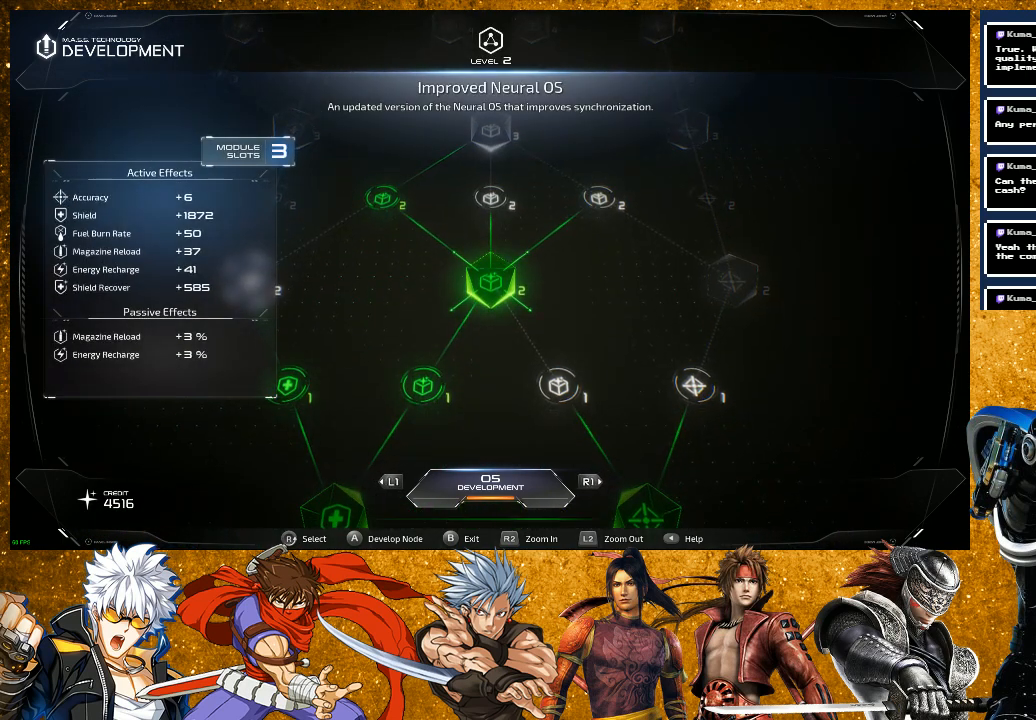
{"buttons": [], "left_stick": "center", "right_stick": "up", "events": [[50, "right_stick", "up"], [217, "right_stick", "center"], [400, "right_stick", "up"]]}
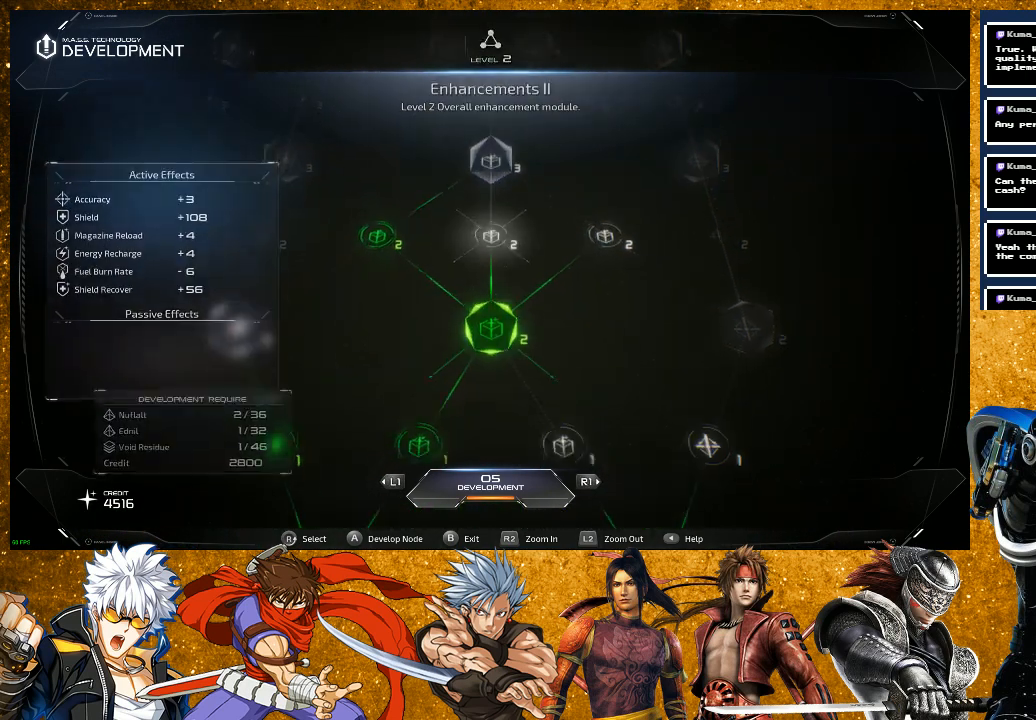
{"buttons": [], "left_stick": "center", "right_stick": "up", "events": [[67, "right_stick", "center"], [333, "right_stick", "up"]]}
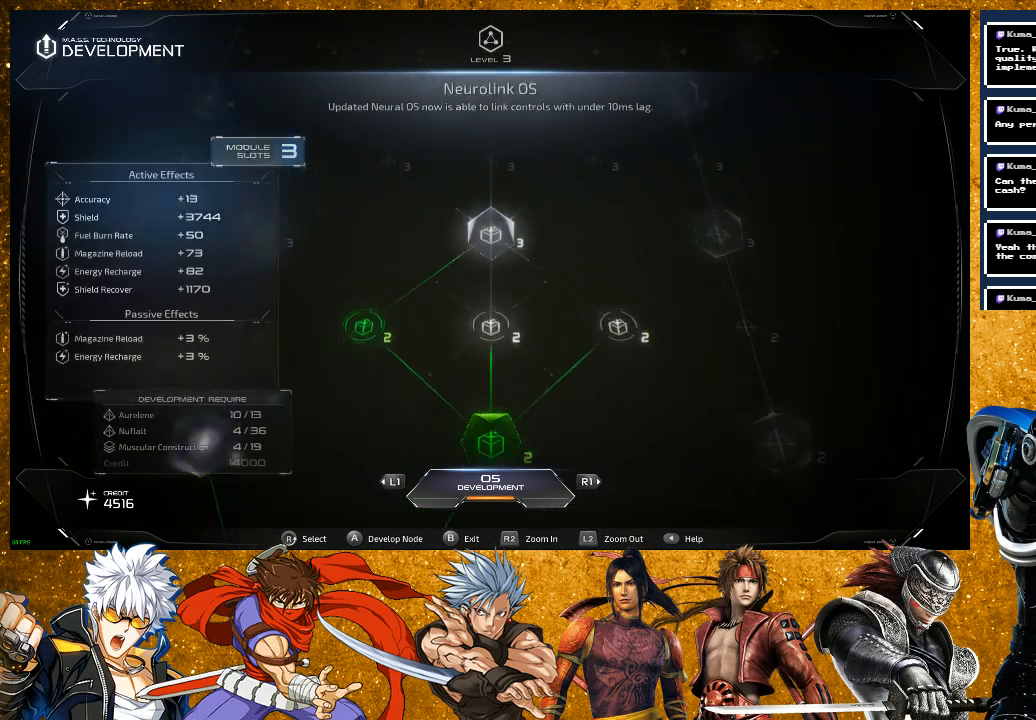
{"buttons": [], "left_stick": "center", "right_stick": "center", "events": [[17, "right_stick", "center"]]}
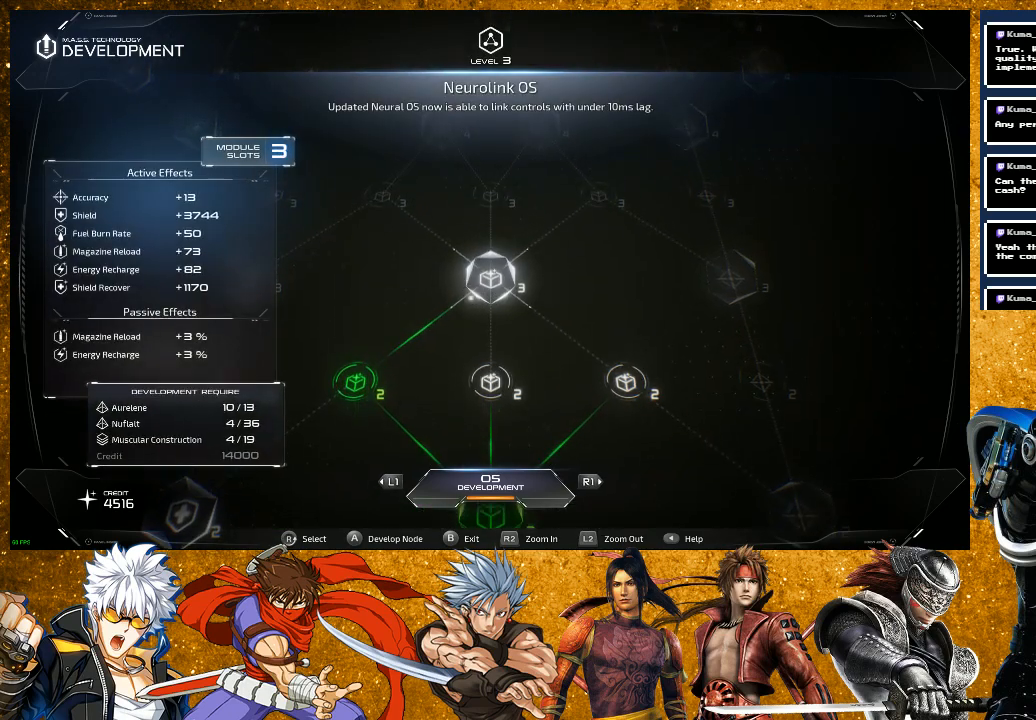
{"buttons": [], "left_stick": "center", "right_stick": "center", "events": []}
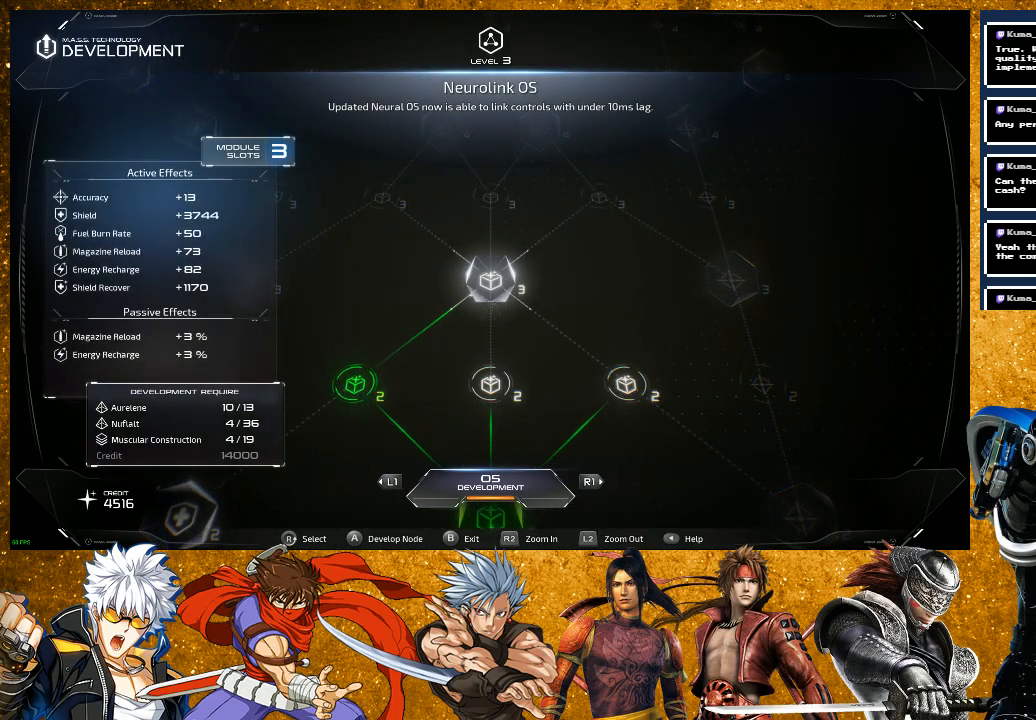
{"buttons": [], "left_stick": "center", "right_stick": "center", "events": []}
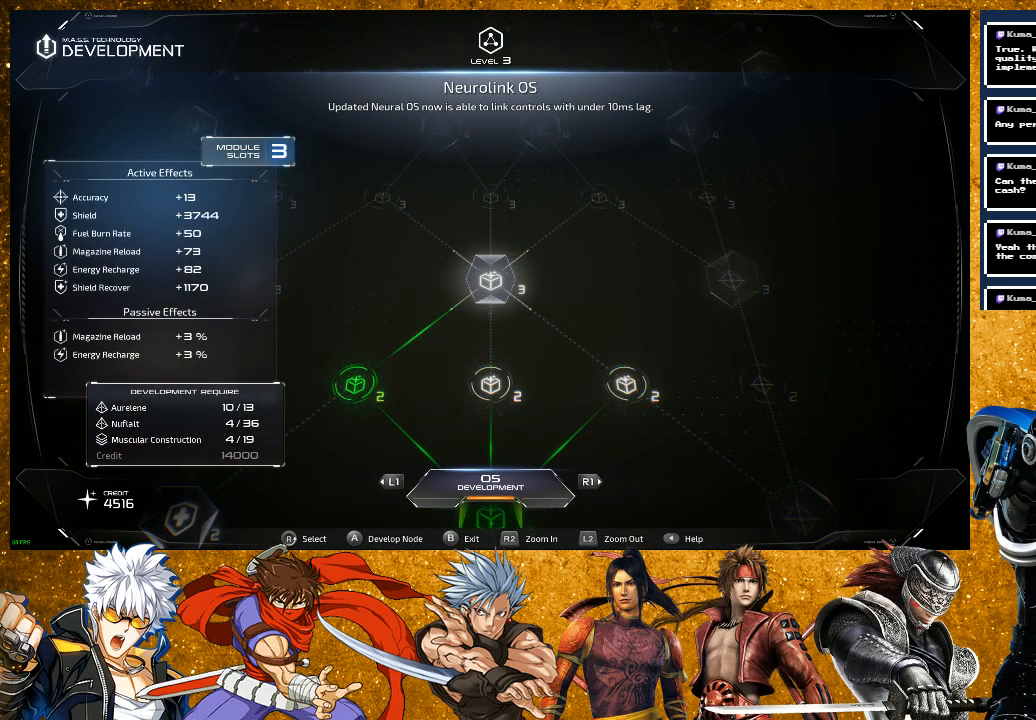
{"buttons": [], "left_stick": "center", "right_stick": "center", "events": []}
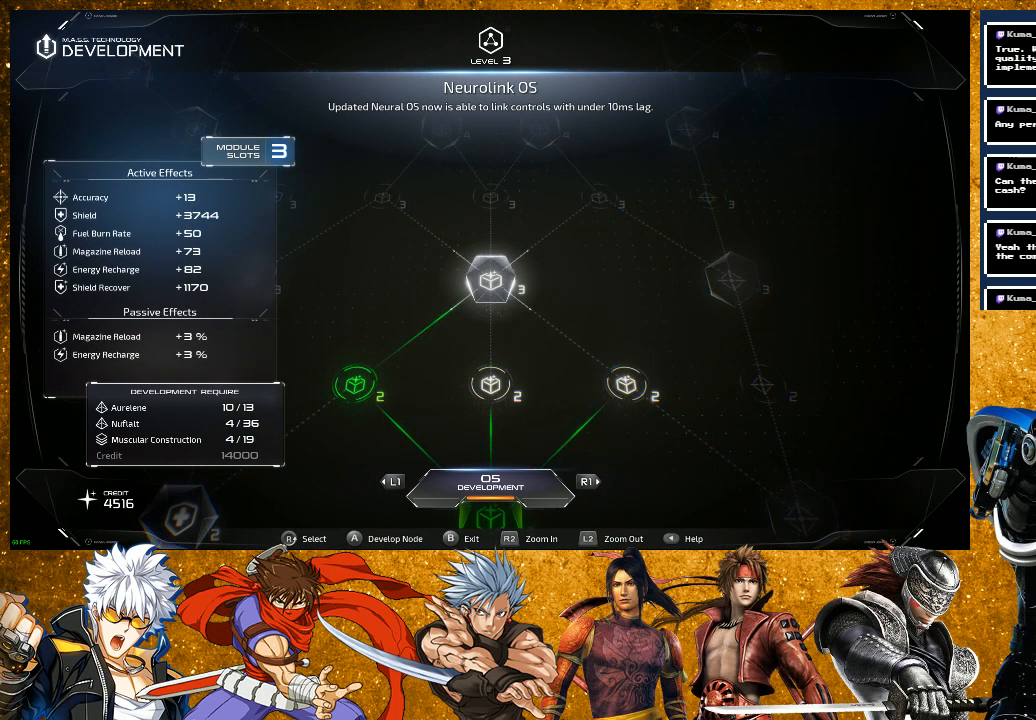
{"buttons": [], "left_stick": "center", "right_stick": "center", "events": [[217, "right_stick", "up"], [383, "right_stick", "center"]]}
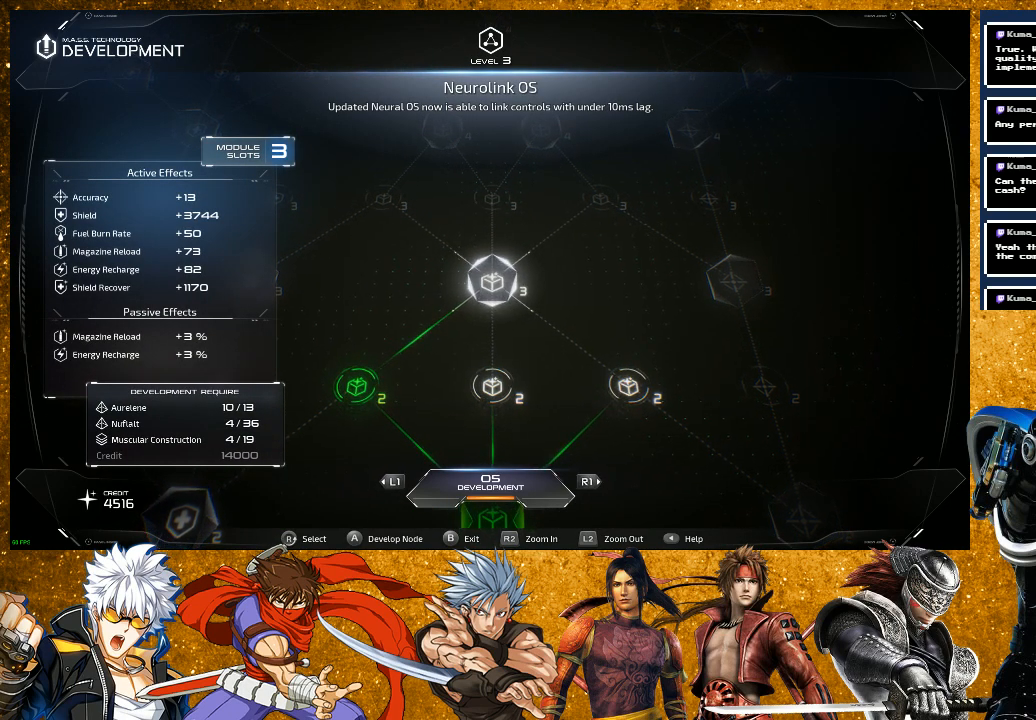
{"buttons": [], "left_stick": "center", "right_stick": "center", "events": [[100, "right_stick", "up"], [267, "right_stick", "center"]]}
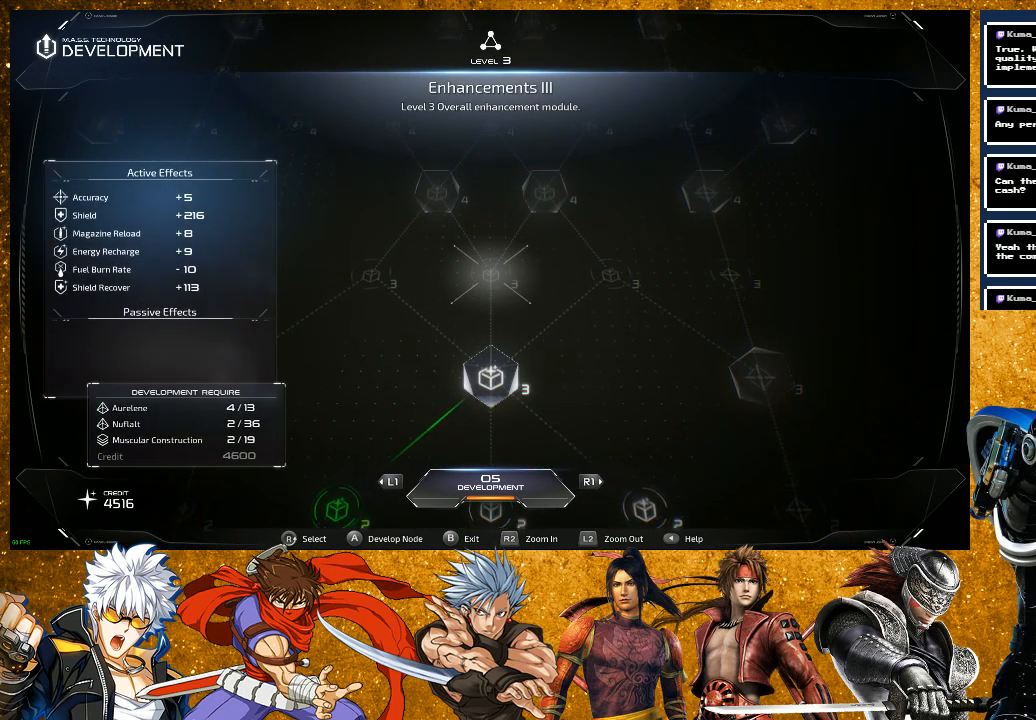
{"buttons": [], "left_stick": "center", "right_stick": "center", "events": []}
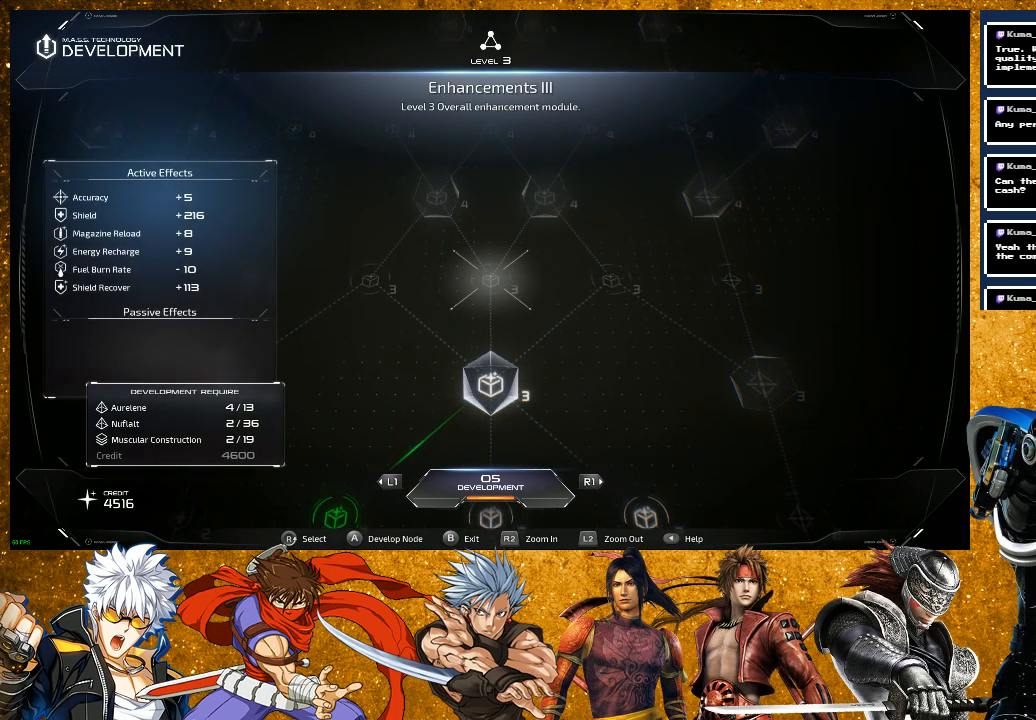
{"buttons": [], "left_stick": "center", "right_stick": "center", "events": [[100, "right_stick", "up"], [283, "right_stick", "center"]]}
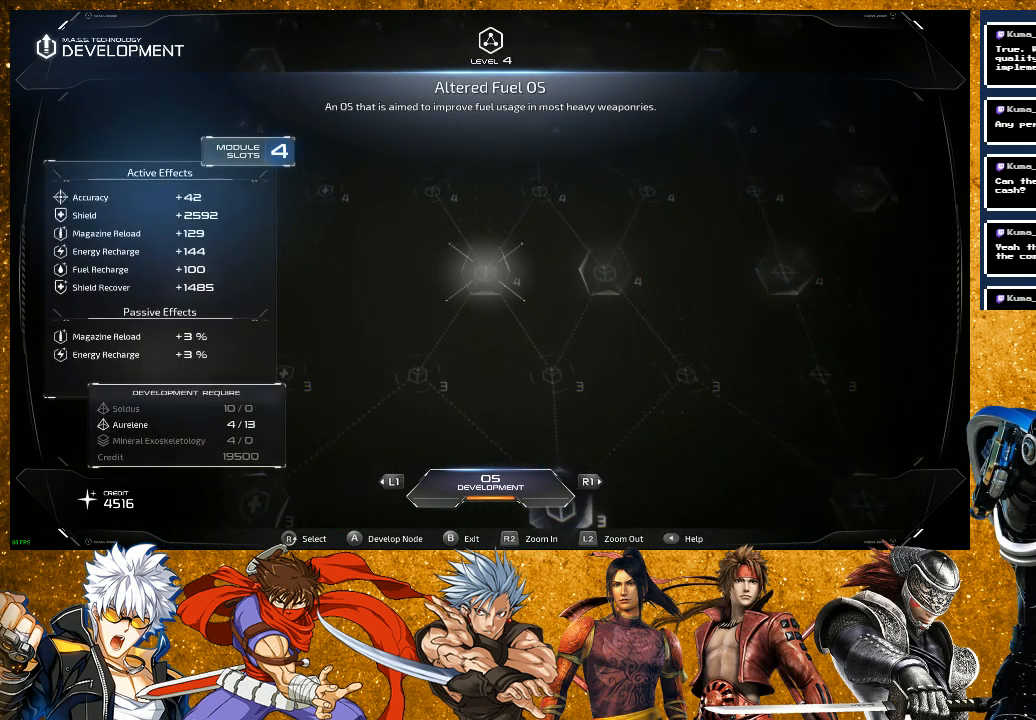
{"buttons": [], "left_stick": "center", "right_stick": "center", "events": []}
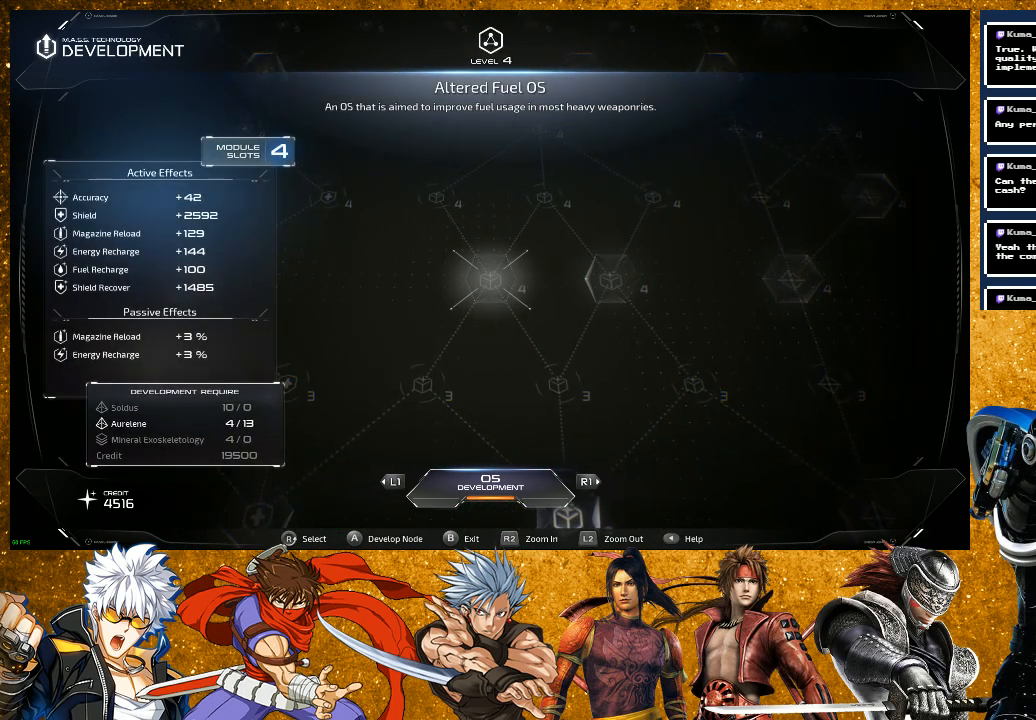
{"buttons": [], "left_stick": "center", "right_stick": "center", "events": []}
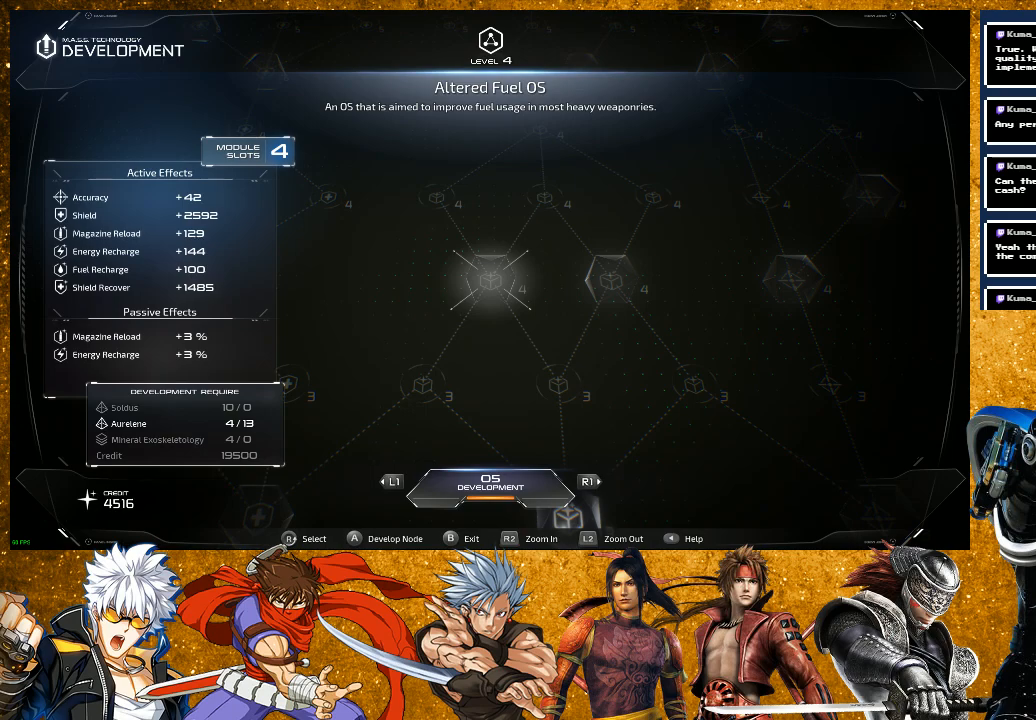
{"buttons": [], "left_stick": "center", "right_stick": "center", "events": []}
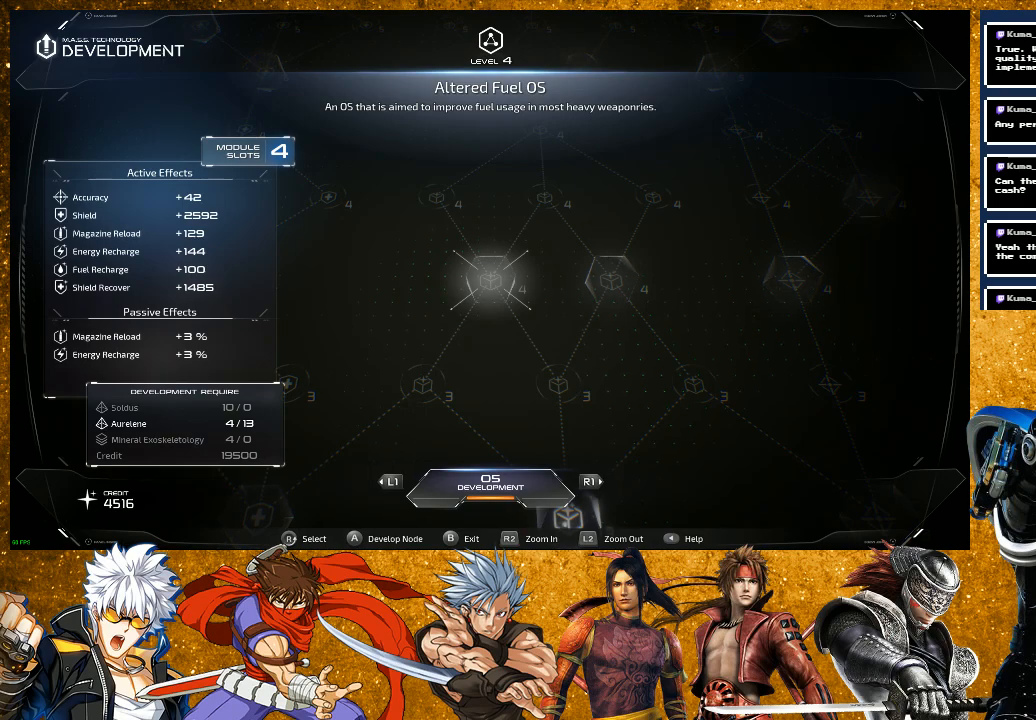
{"buttons": [], "left_stick": "center", "right_stick": "center", "events": [[50, "right_stick", "up-right"], [267, "right_stick", "center"]]}
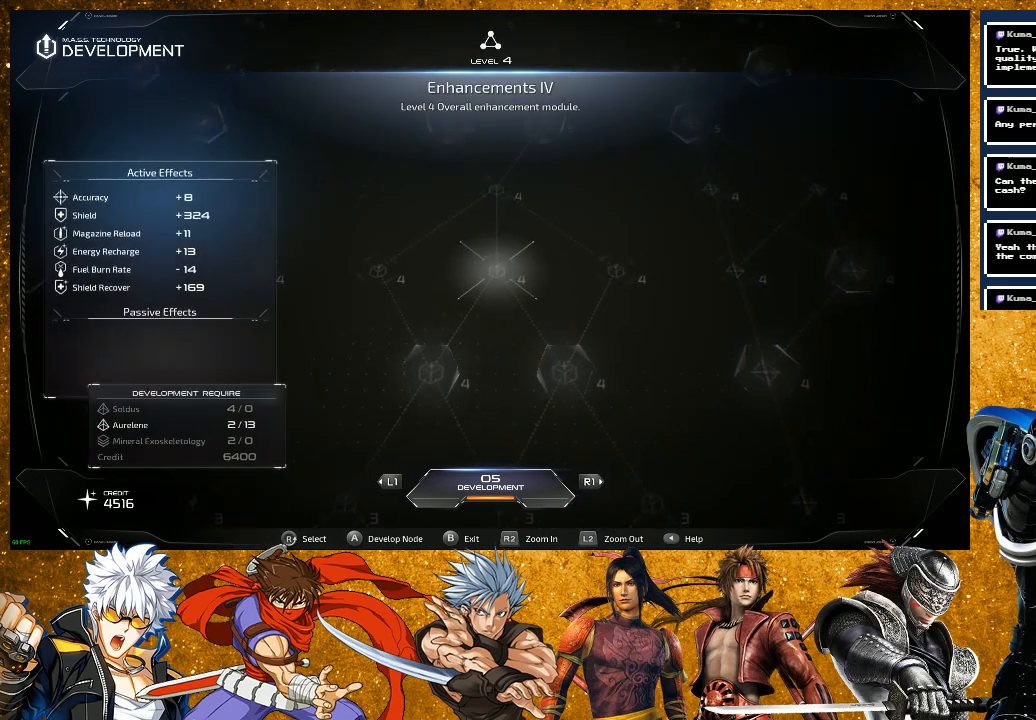
{"buttons": [], "left_stick": "center", "right_stick": "center", "events": []}
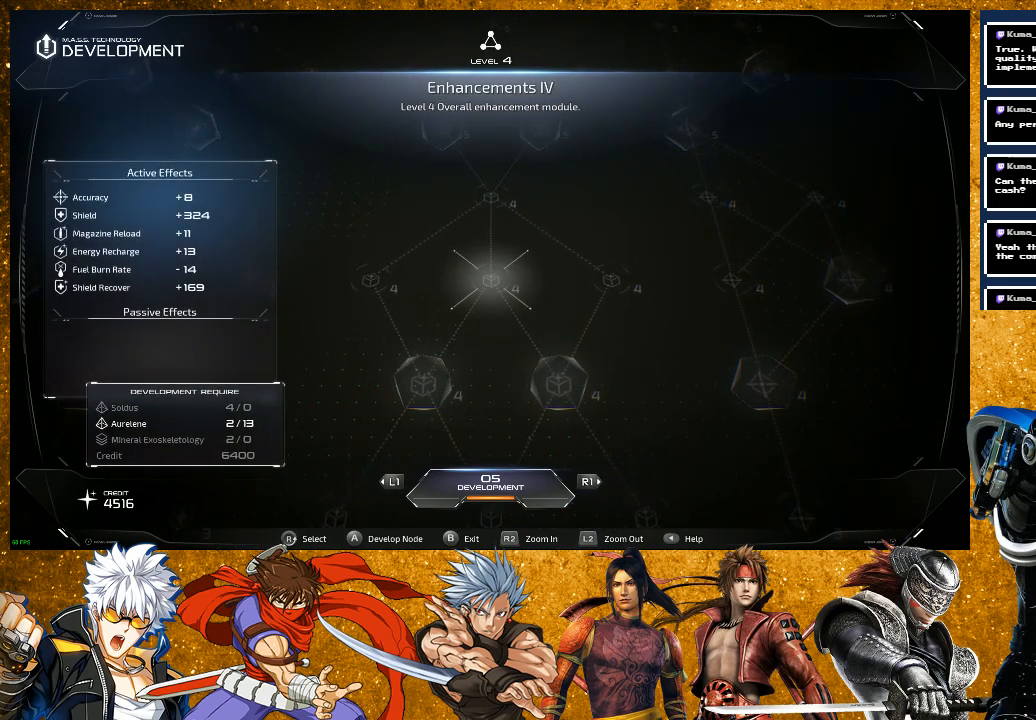
{"buttons": [], "left_stick": "center", "right_stick": "center", "events": [[17, "CIRCLE", "down"], [183, "CIRCLE", "up"]]}
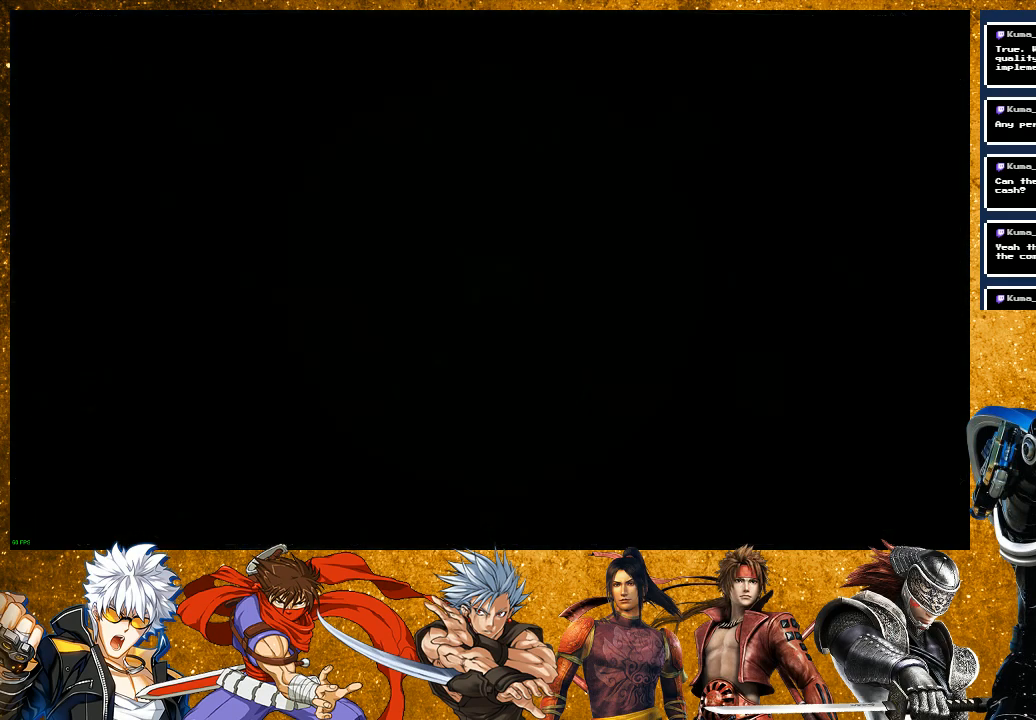
{"buttons": [], "left_stick": "center", "right_stick": "center", "events": []}